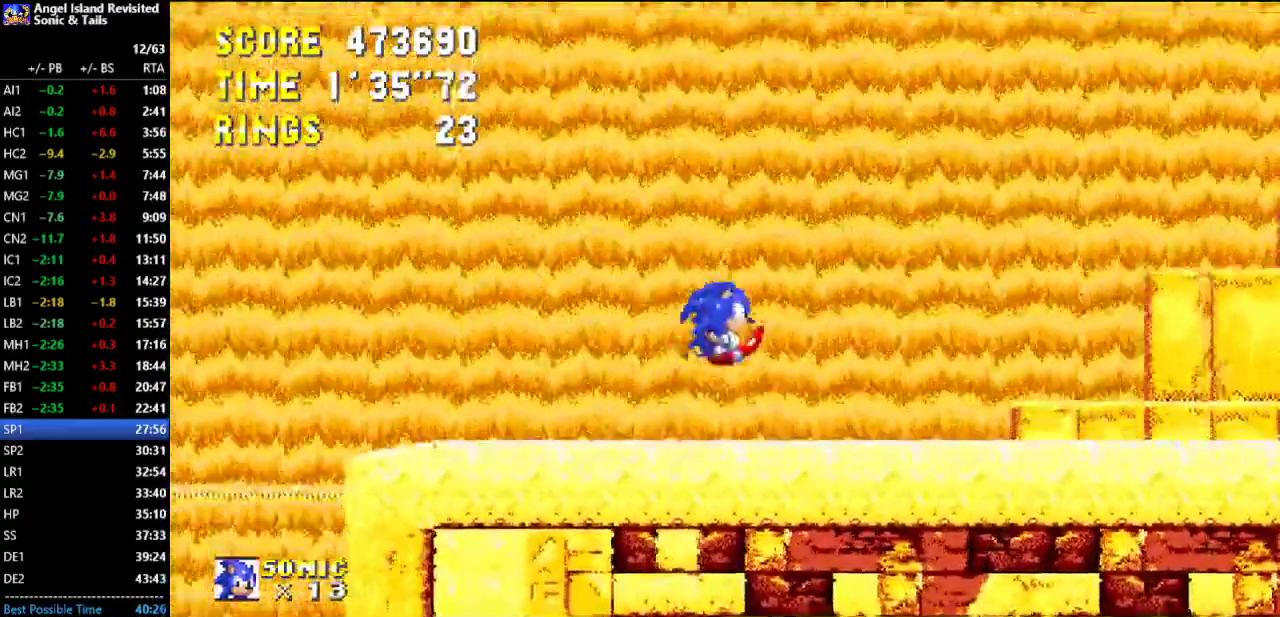
Gameplay with a controller (Xbox layout); each line is a JSON object with the inputs held at the frame after it. "button_events" lists button changes between this image and that frame as [ms after this image, input, new state], when the widget could be followed in between (sticks are given only as held states). Not read: L2 L3 R2 R3.
{"buttons": [], "left_stick": "center", "button_events": [[17, "B", "down"], [83, "B", "up"], [350, "DPAD_RIGHT", "up"]]}
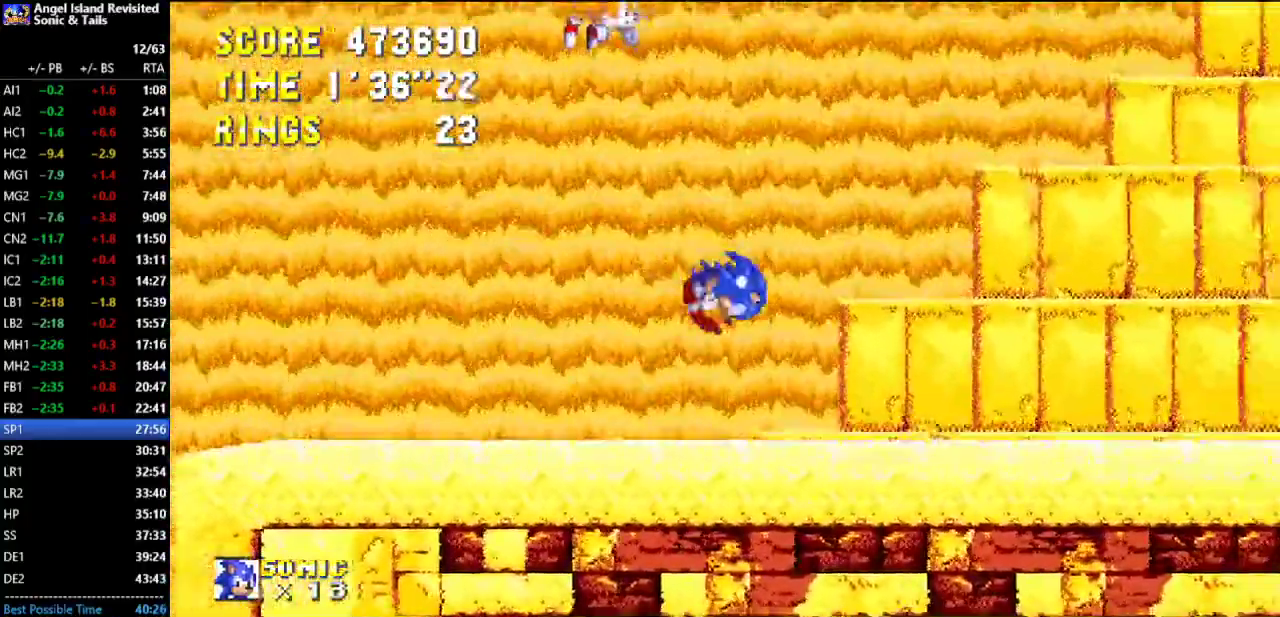
{"buttons": [], "left_stick": "center", "button_events": []}
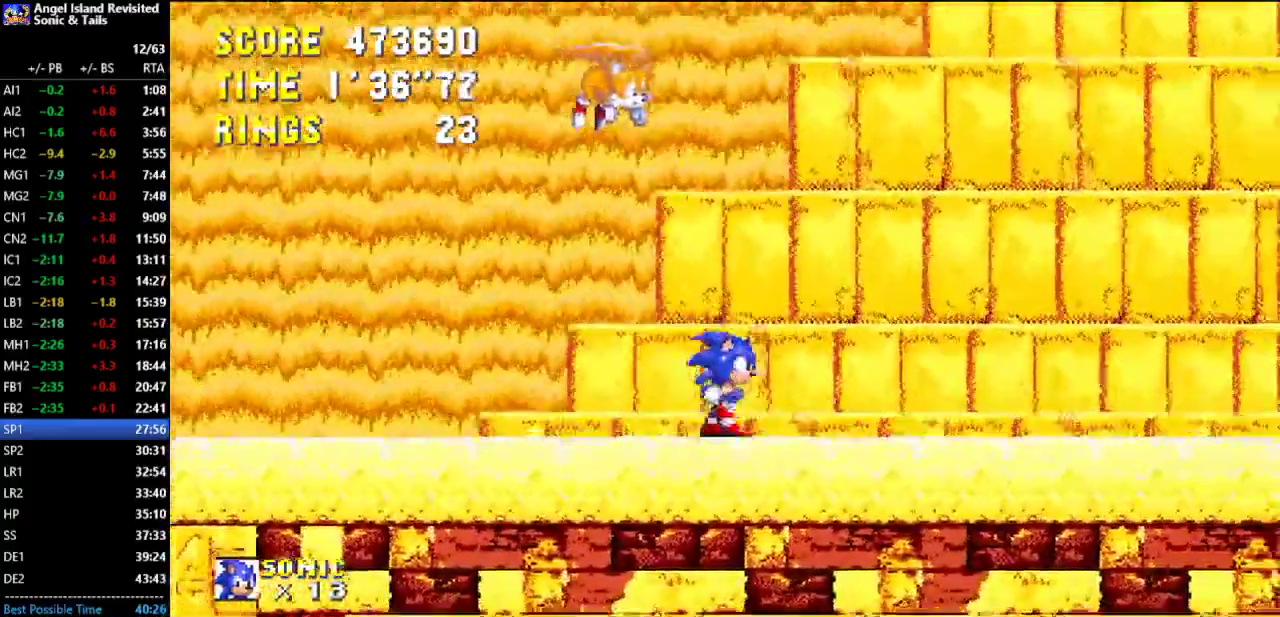
{"buttons": [], "left_stick": "center", "button_events": []}
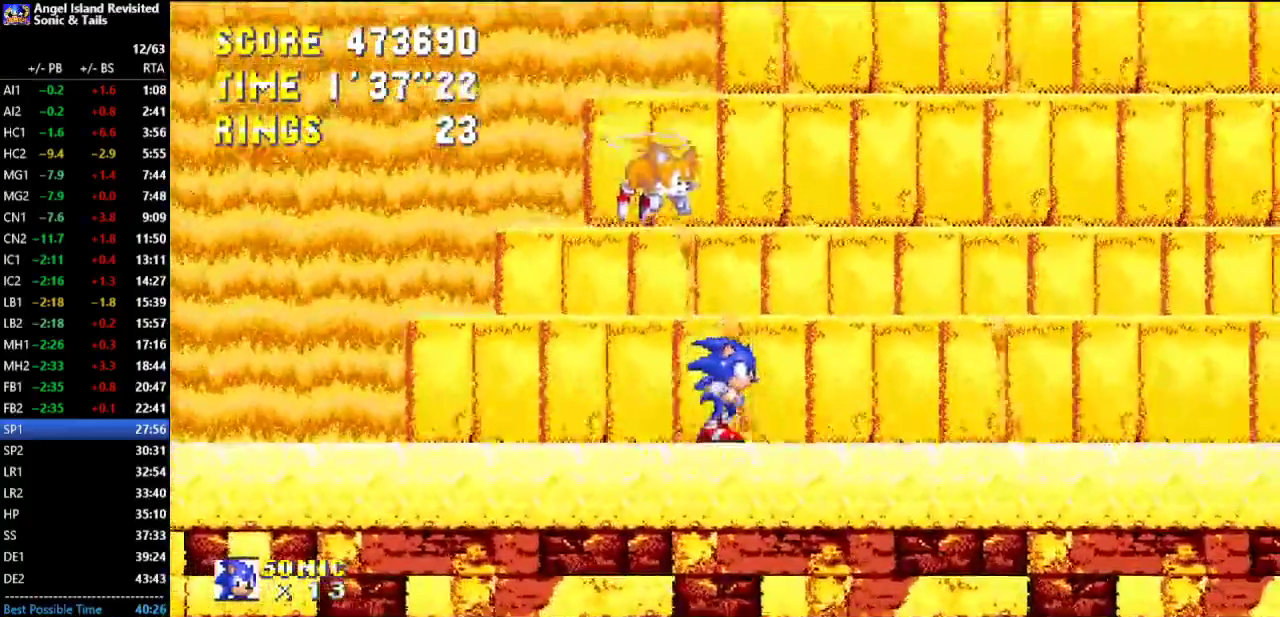
{"buttons": [], "left_stick": "center", "button_events": []}
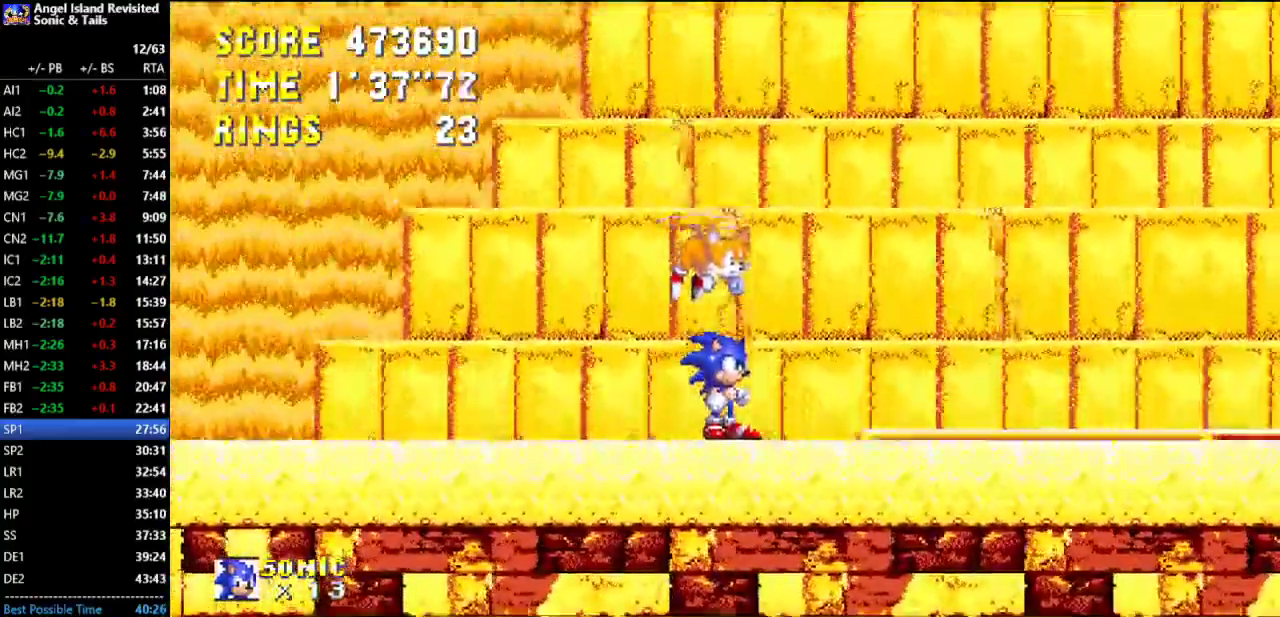
{"buttons": [], "left_stick": "center", "button_events": []}
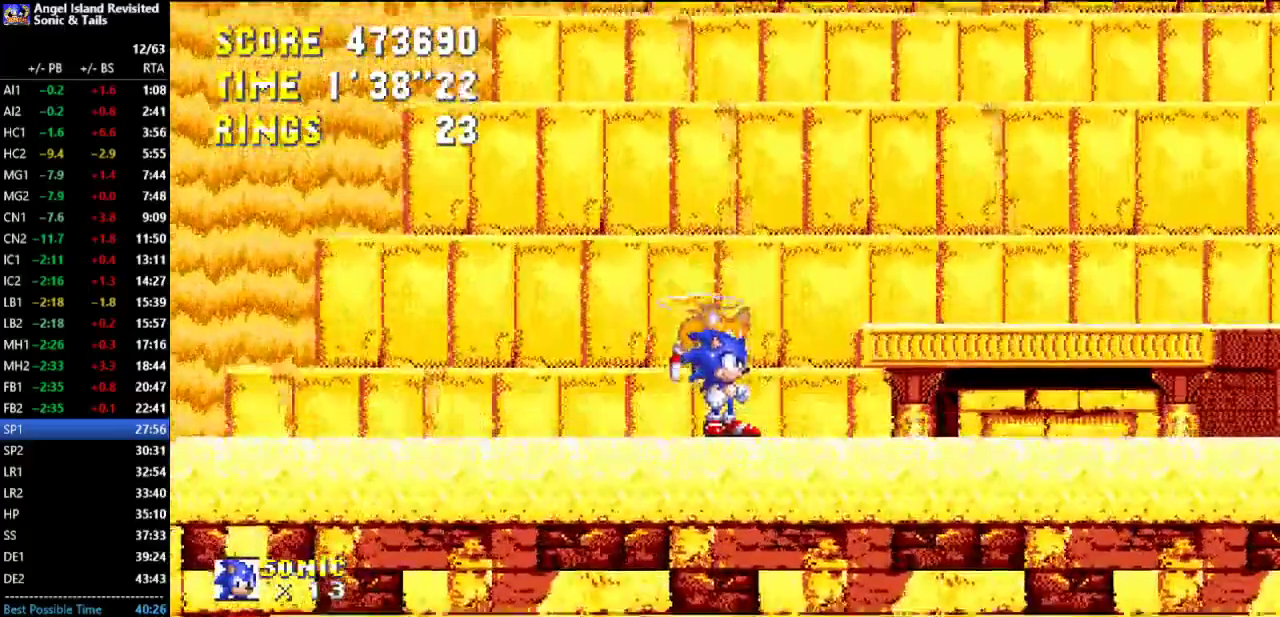
{"buttons": [], "left_stick": "center", "button_events": []}
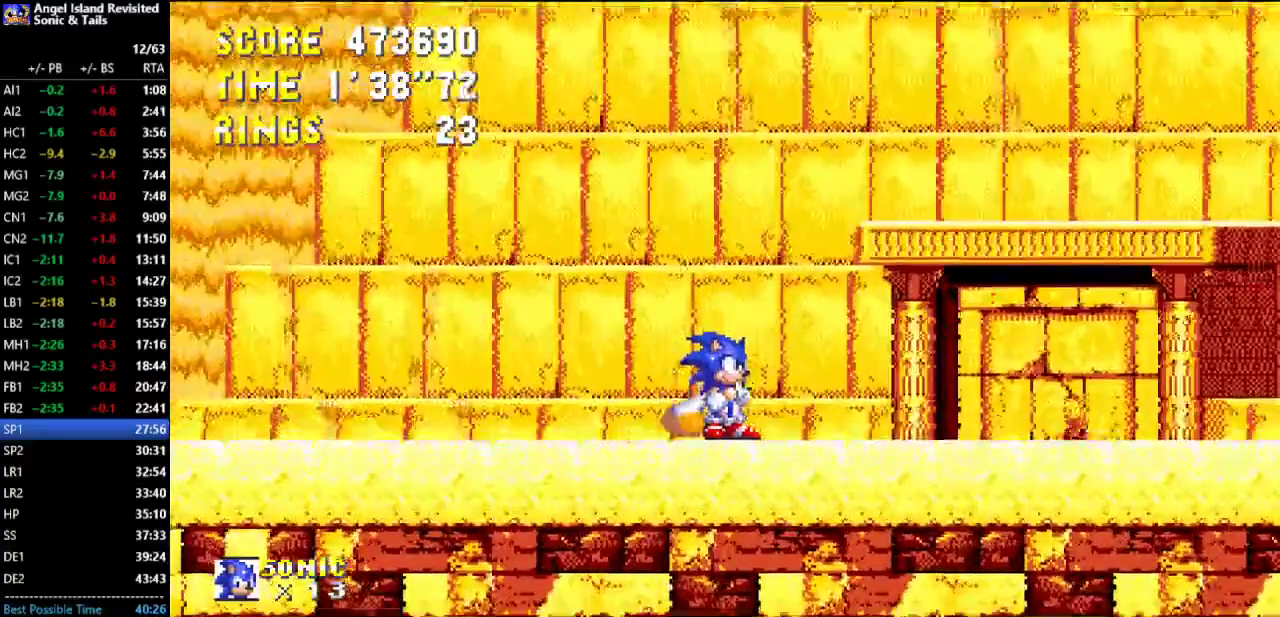
{"buttons": ["DPAD_RIGHT"], "left_stick": "center", "button_events": [[367, "DPAD_RIGHT", "down"]]}
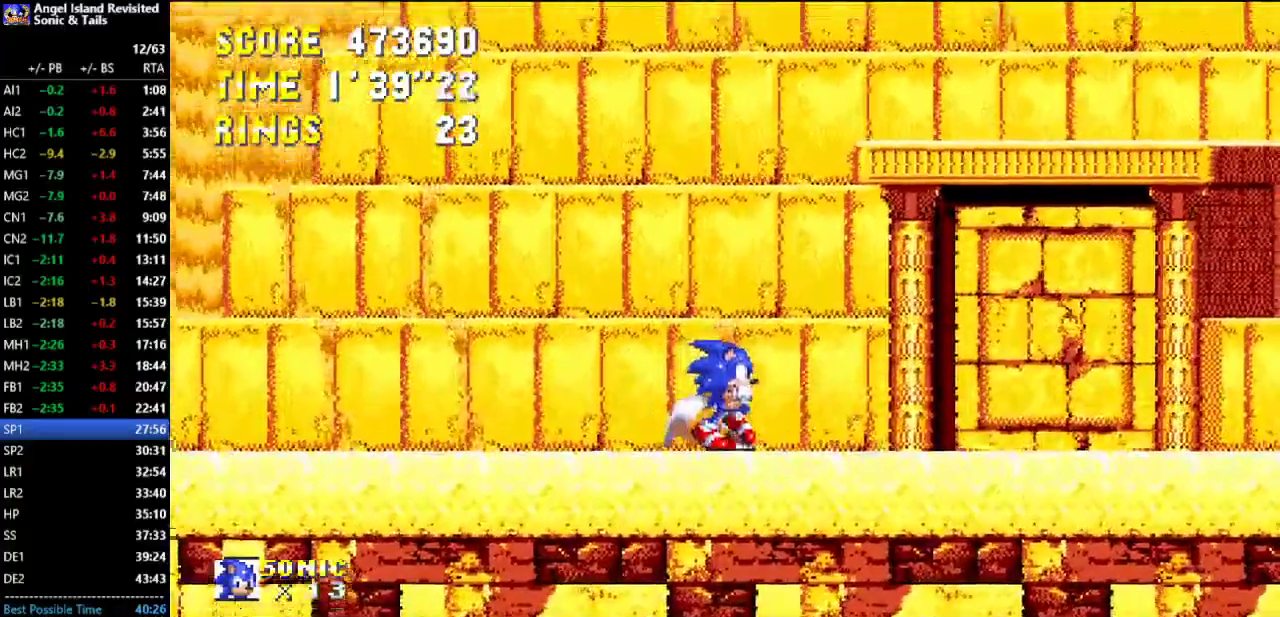
{"buttons": ["DPAD_RIGHT"], "left_stick": "center", "button_events": [[300, "DPAD_RIGHT", "up"], [483, "DPAD_RIGHT", "down"]]}
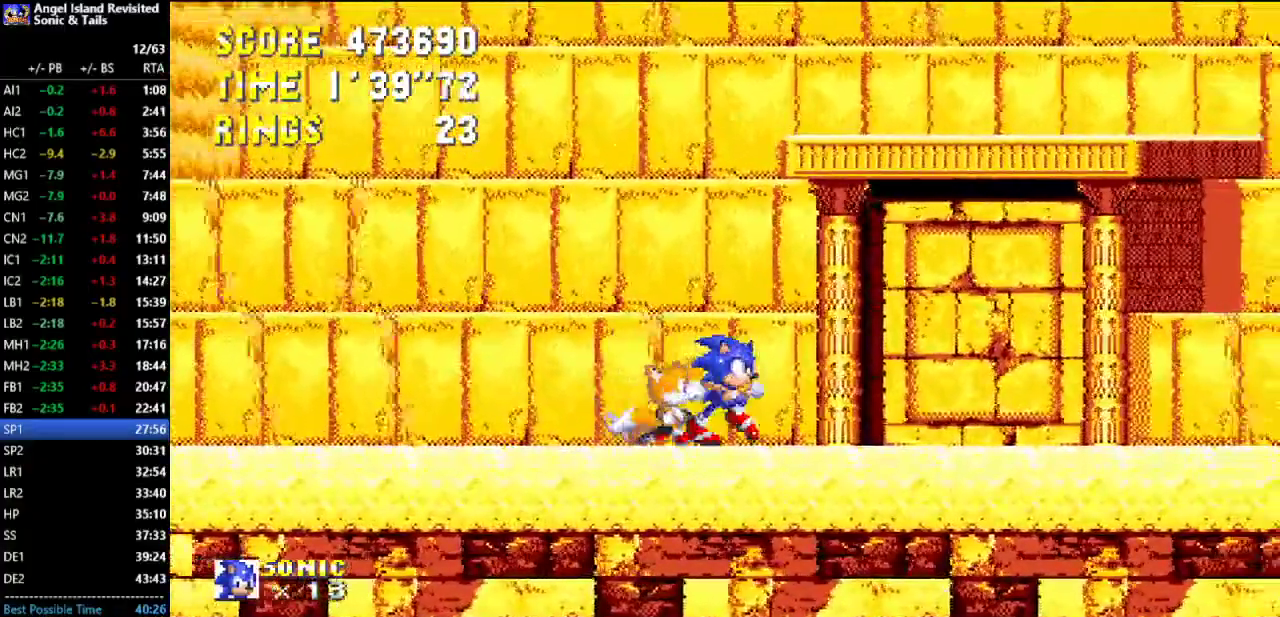
{"buttons": [], "left_stick": "center", "button_events": [[300, "DPAD_RIGHT", "up"]]}
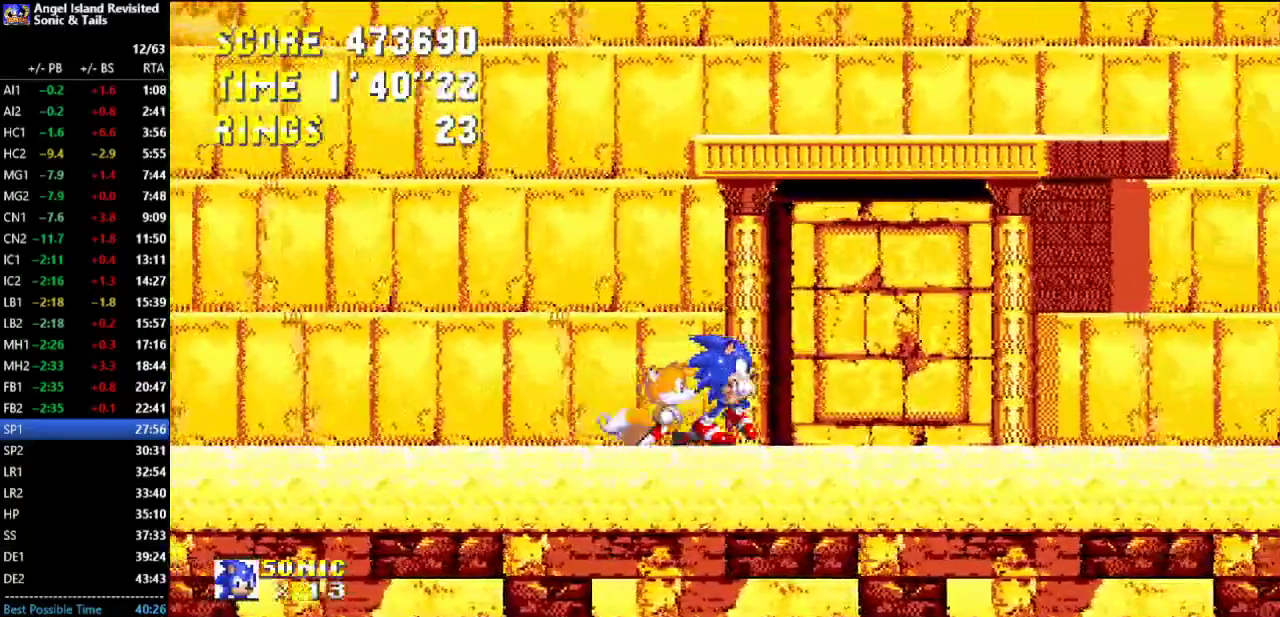
{"buttons": [], "left_stick": "center", "button_events": [[317, "DPAD_RIGHT", "down"], [400, "DPAD_RIGHT", "up"]]}
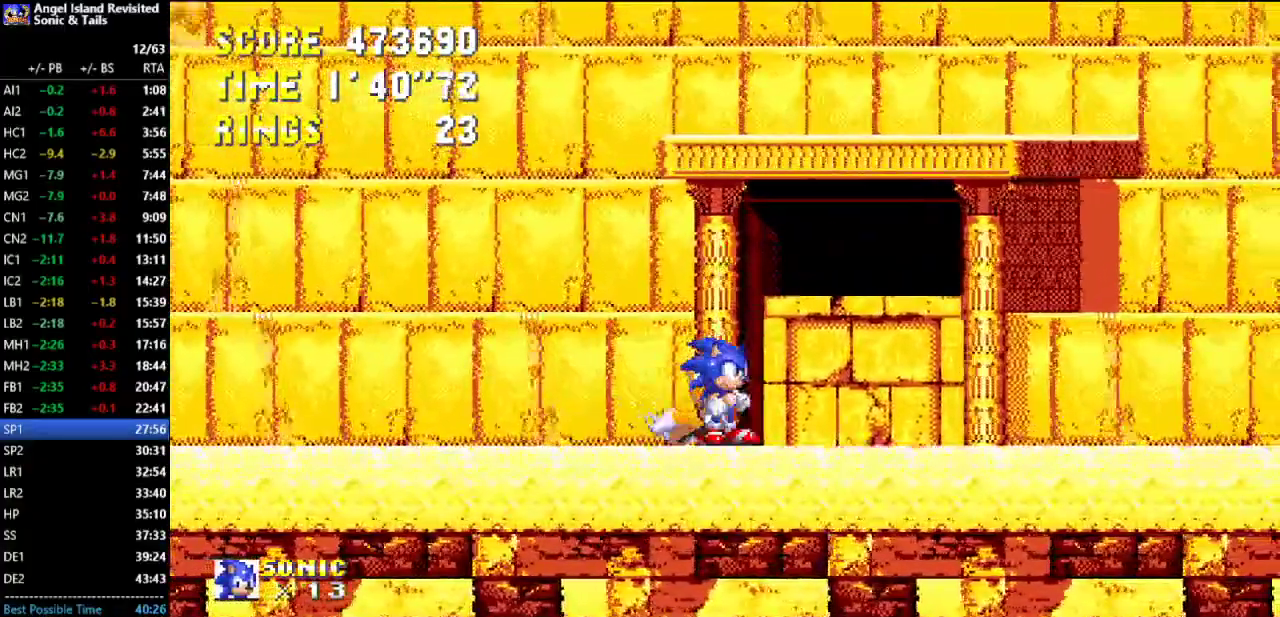
{"buttons": ["DPAD_UP"], "left_stick": "center", "button_events": [[150, "DPAD_UP", "down"]]}
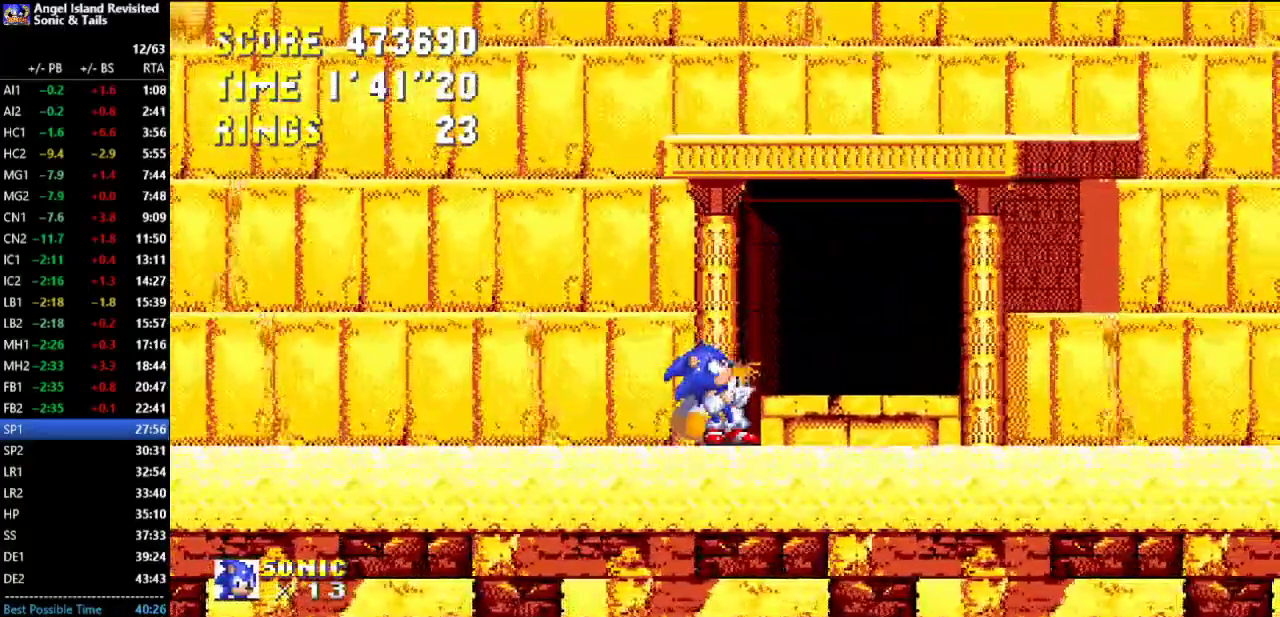
{"buttons": ["DPAD_UP"], "left_stick": "center", "button_events": []}
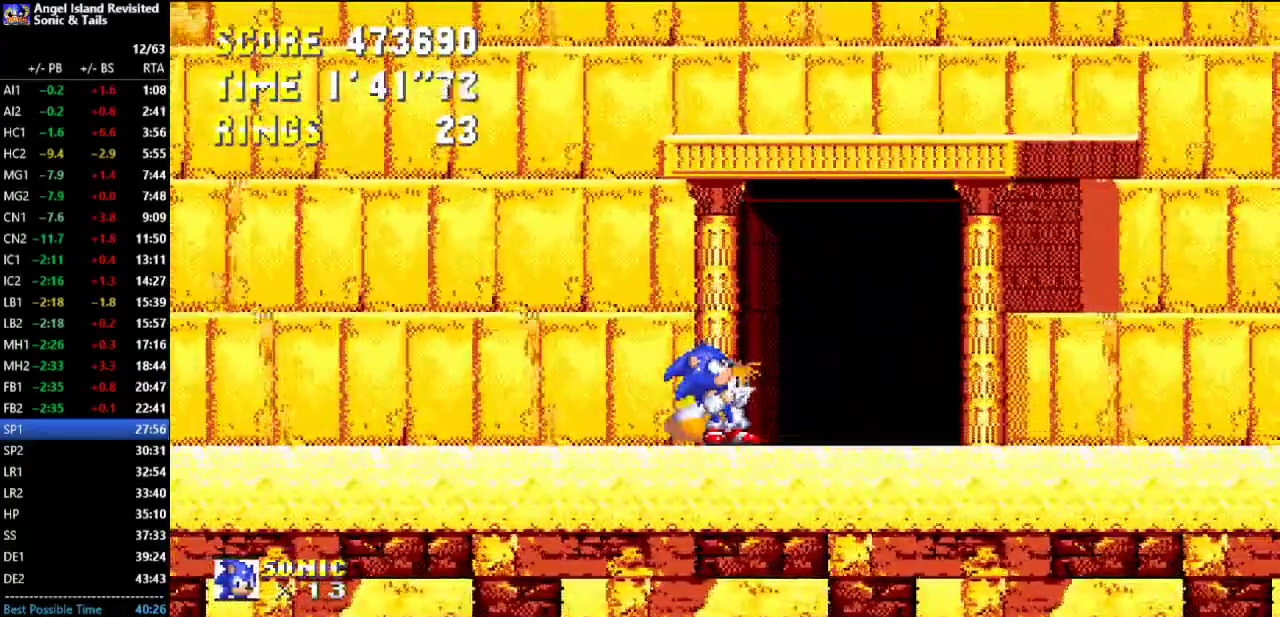
{"buttons": ["DPAD_UP"], "left_stick": "center", "button_events": []}
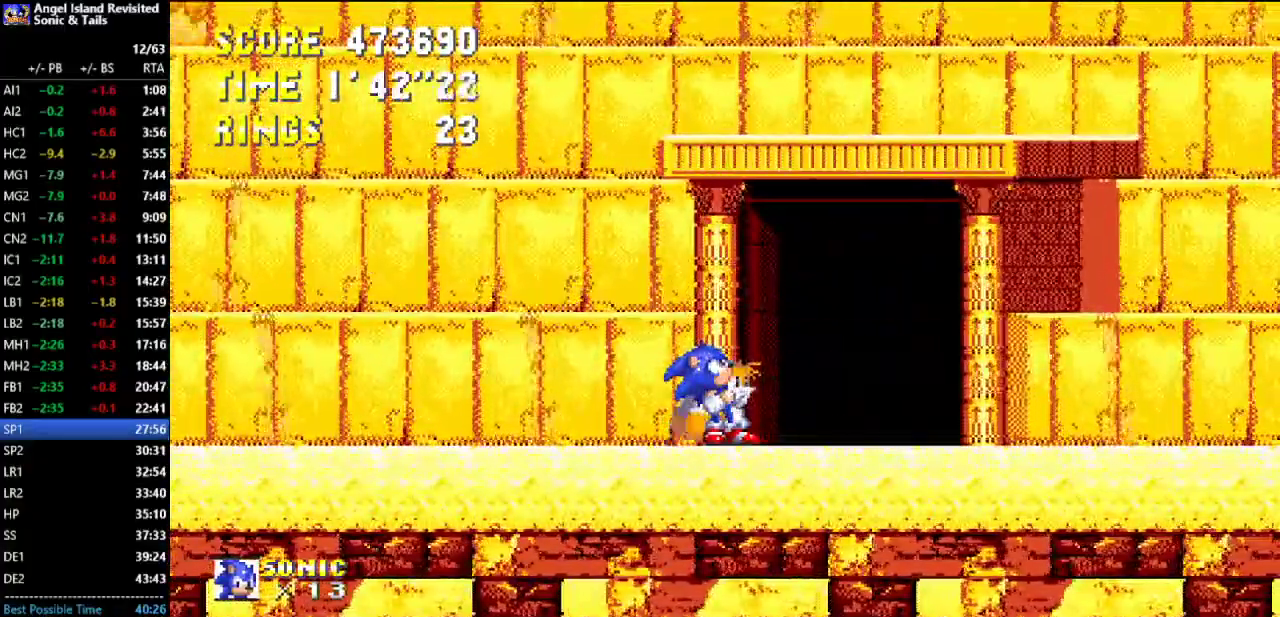
{"buttons": ["DPAD_UP"], "left_stick": "center", "button_events": []}
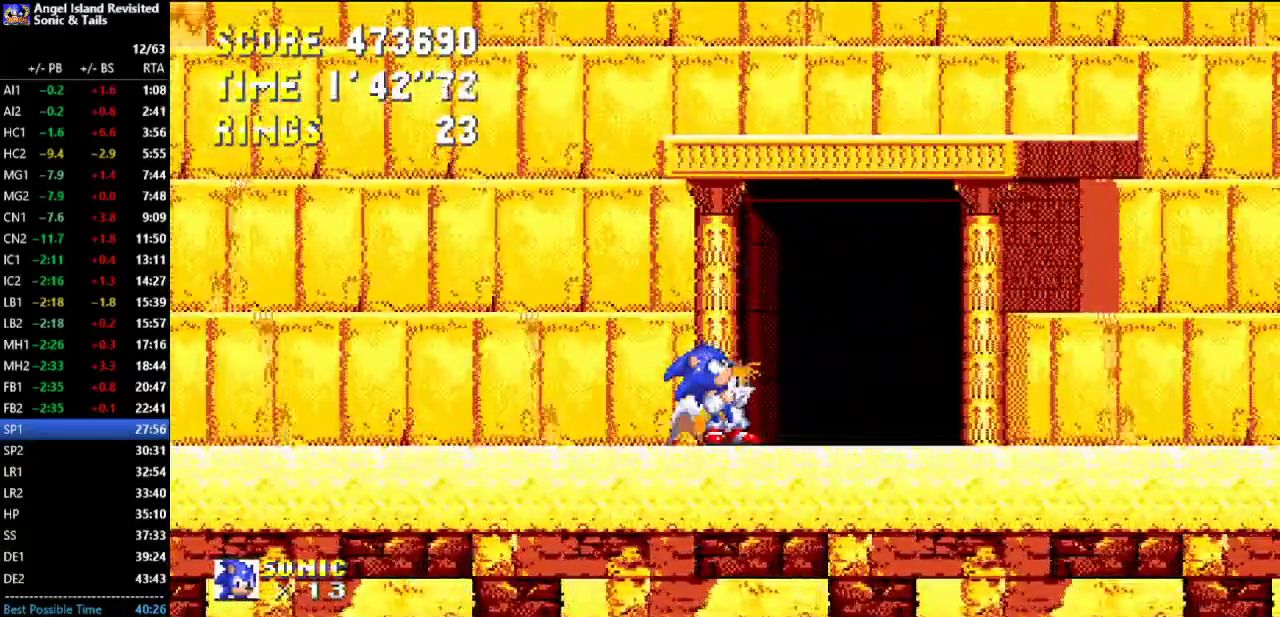
{"buttons": ["DPAD_UP"], "left_stick": "center", "button_events": []}
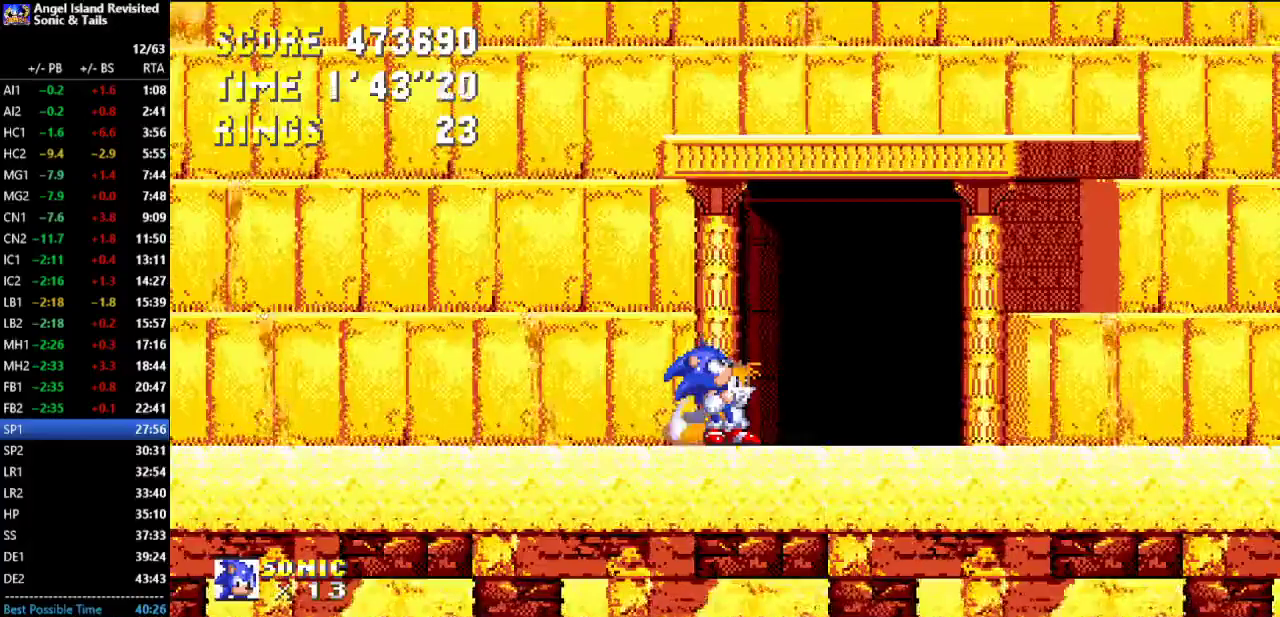
{"buttons": ["DPAD_UP"], "left_stick": "center", "button_events": []}
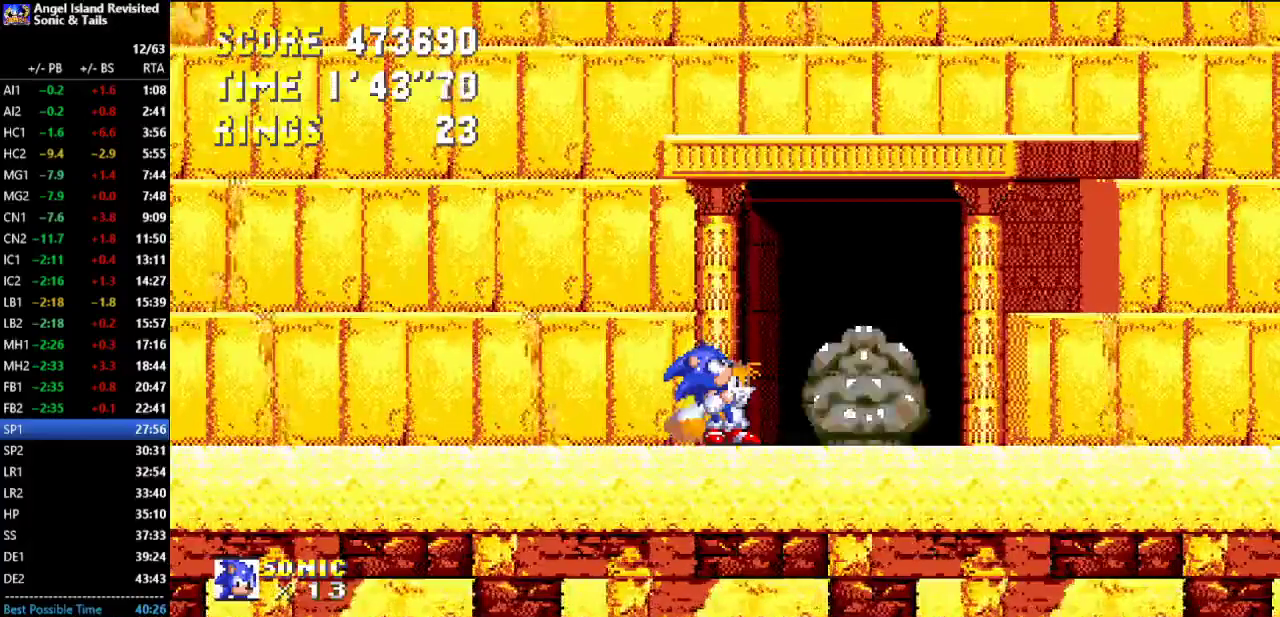
{"buttons": ["DPAD_UP"], "left_stick": "center", "button_events": []}
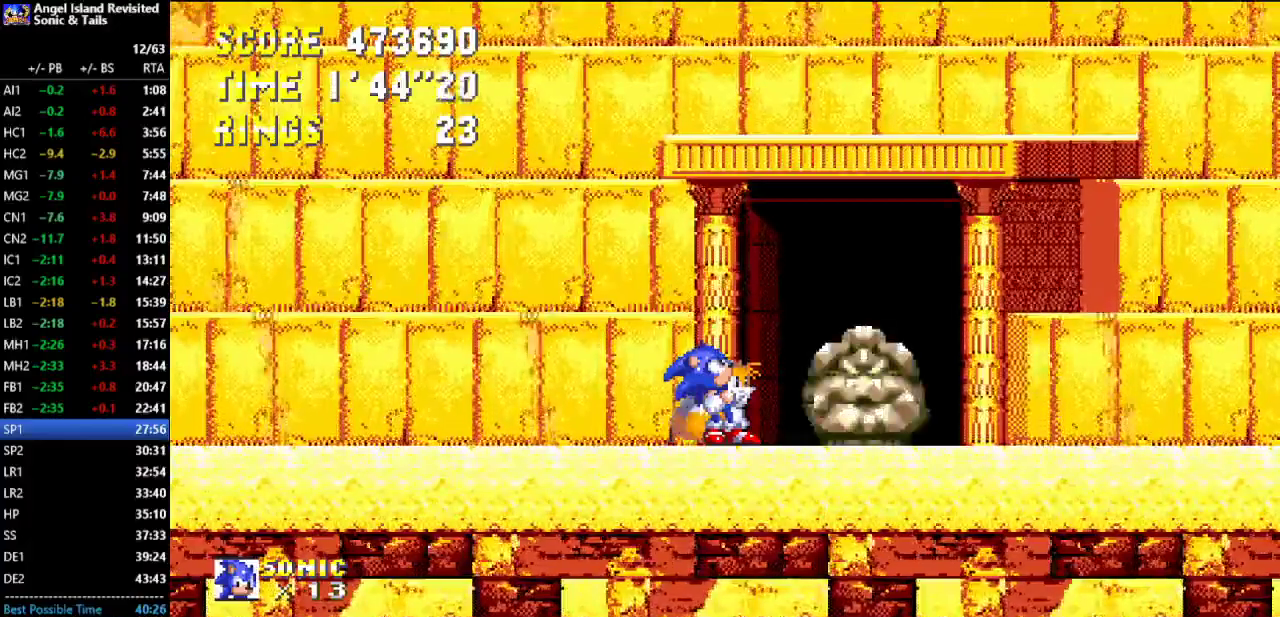
{"buttons": ["DPAD_UP"], "left_stick": "center", "button_events": []}
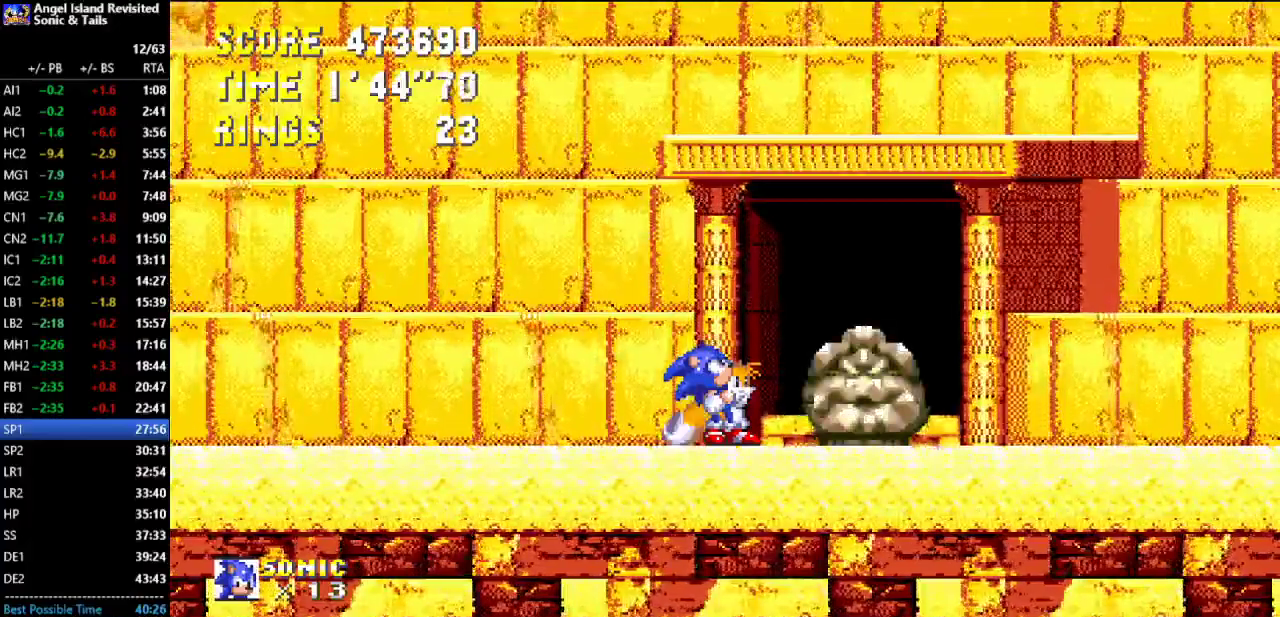
{"buttons": ["DPAD_UP"], "left_stick": "center", "button_events": []}
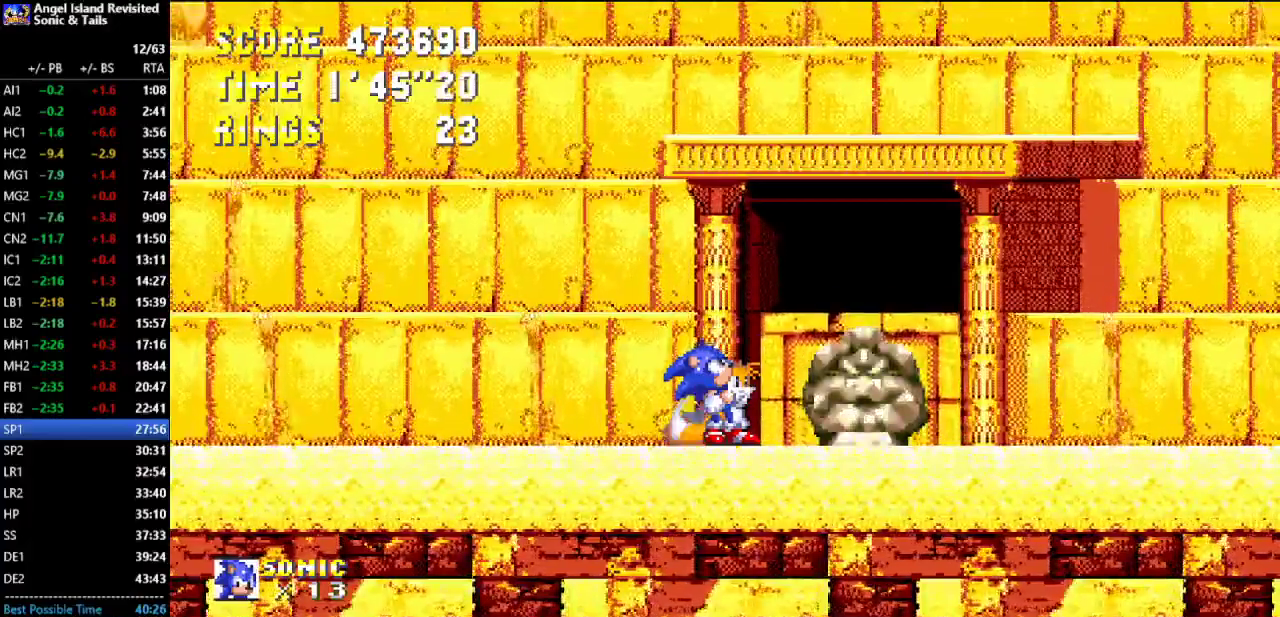
{"buttons": [], "left_stick": "center", "button_events": [[283, "DPAD_UP", "up"]]}
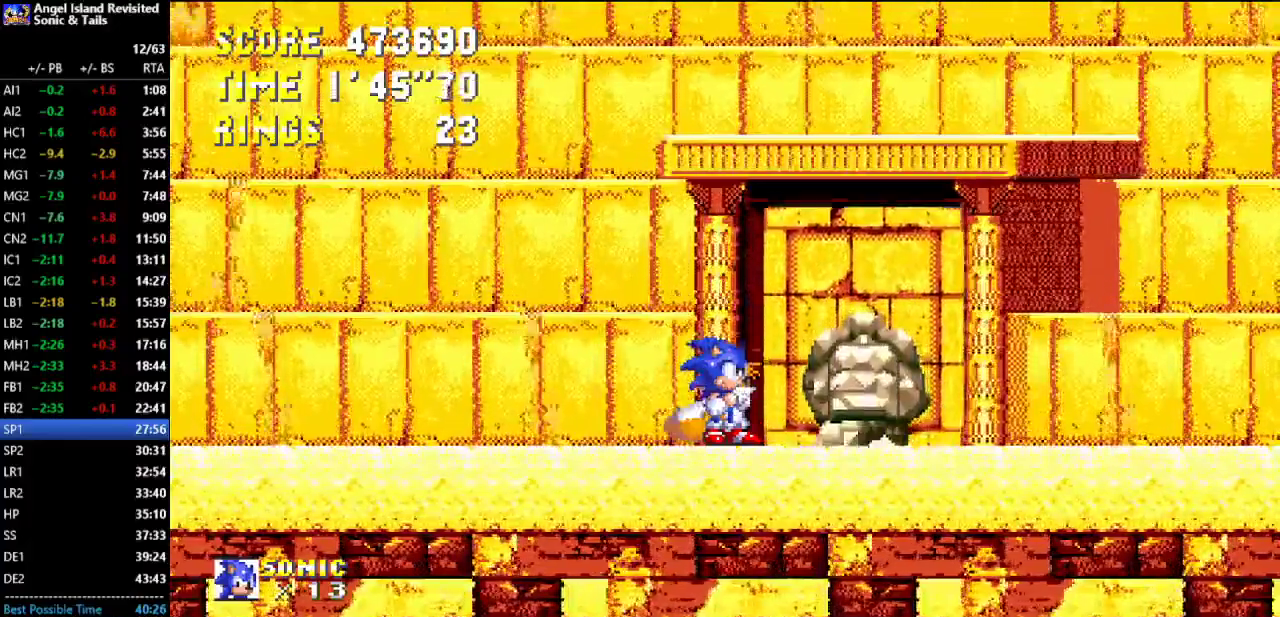
{"buttons": [], "left_stick": "center", "button_events": []}
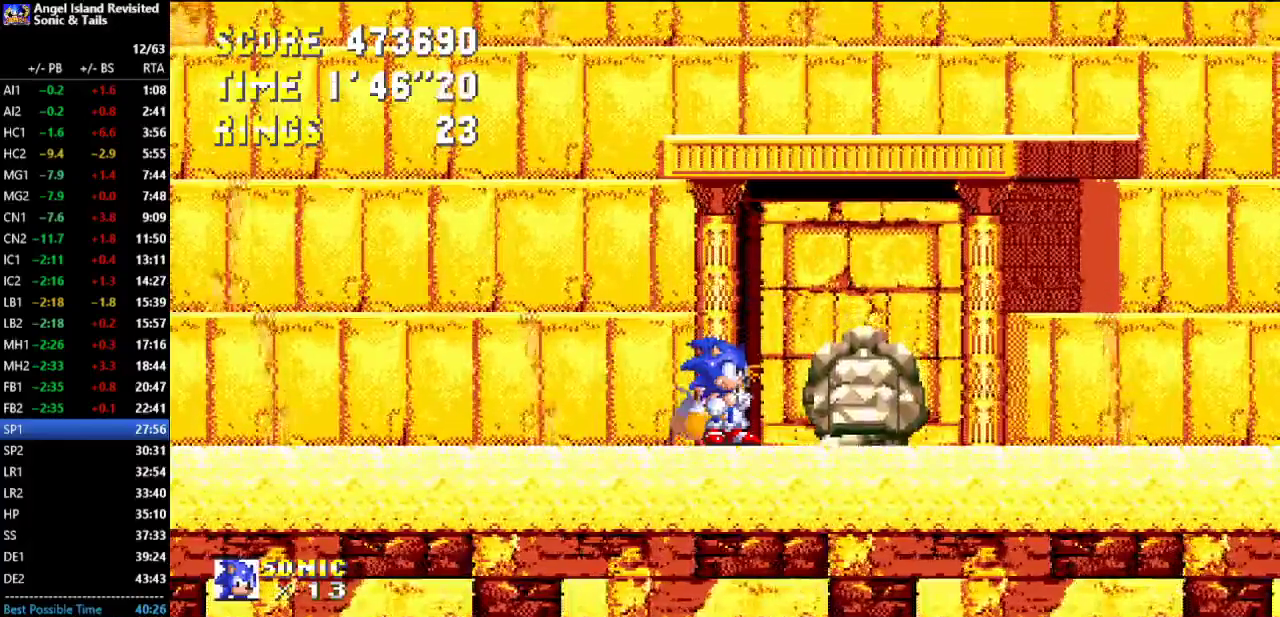
{"buttons": [], "left_stick": "center", "button_events": []}
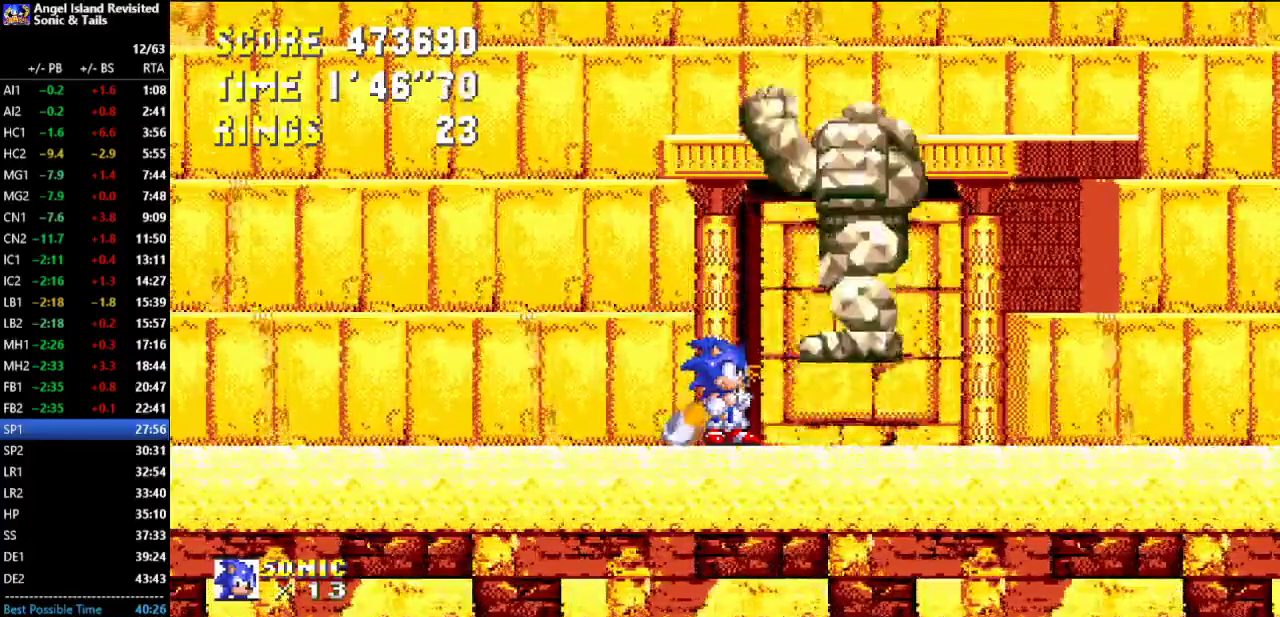
{"buttons": [], "left_stick": "center", "button_events": []}
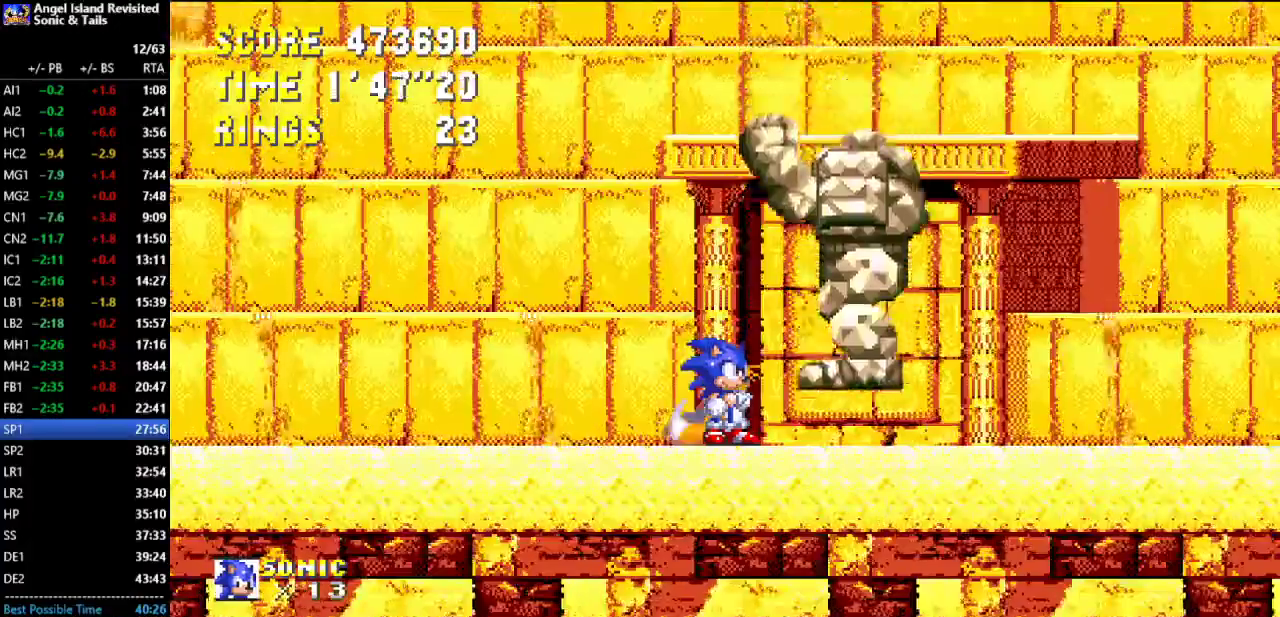
{"buttons": ["DPAD_LEFT"], "left_stick": "center", "button_events": [[250, "DPAD_LEFT", "down"]]}
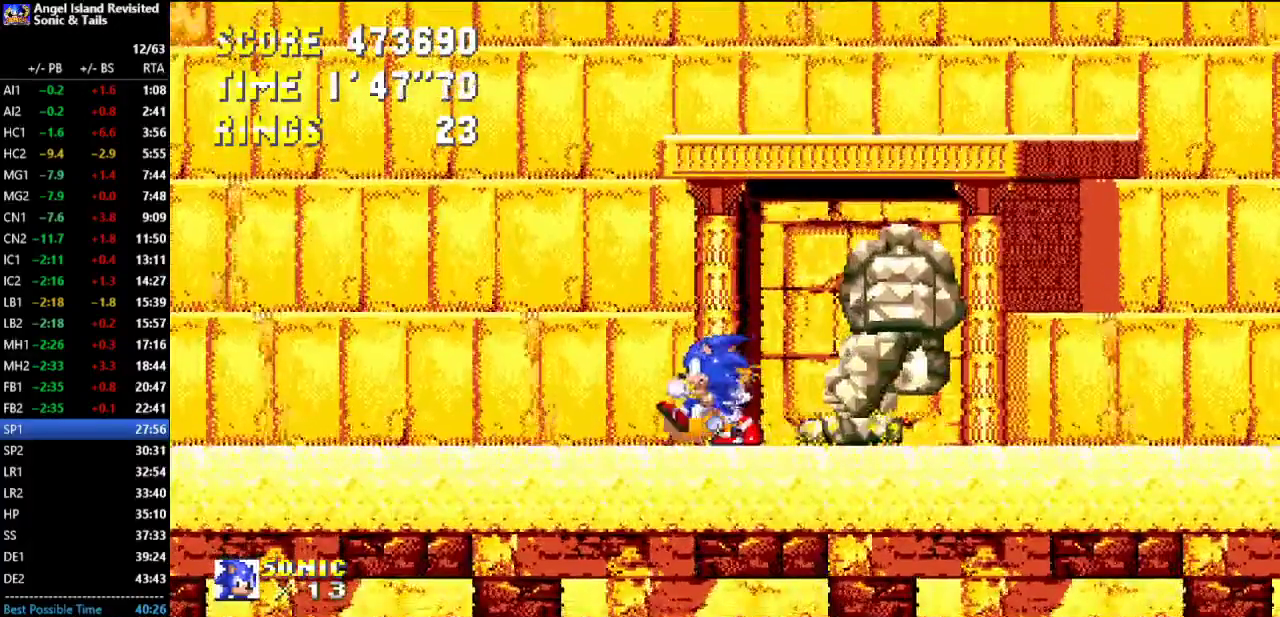
{"buttons": ["DPAD_DOWN"], "left_stick": "center", "button_events": [[383, "DPAD_DOWN", "down"], [483, "DPAD_LEFT", "up"]]}
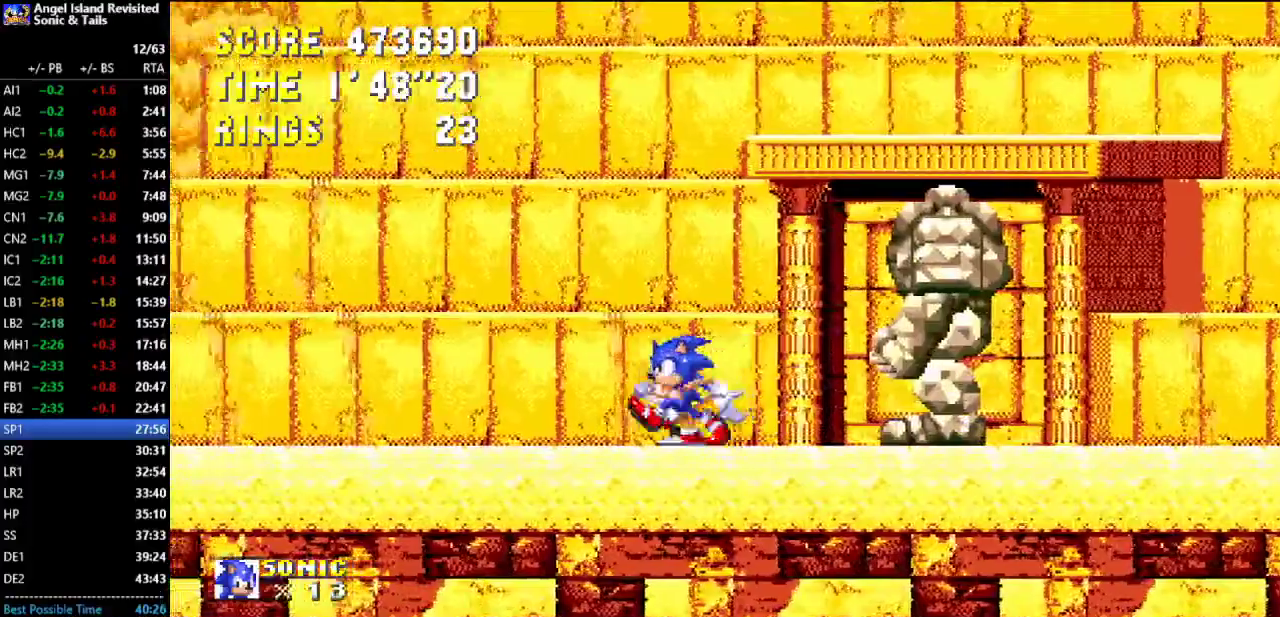
{"buttons": [], "left_stick": "center", "button_events": [[117, "DPAD_DOWN", "up"]]}